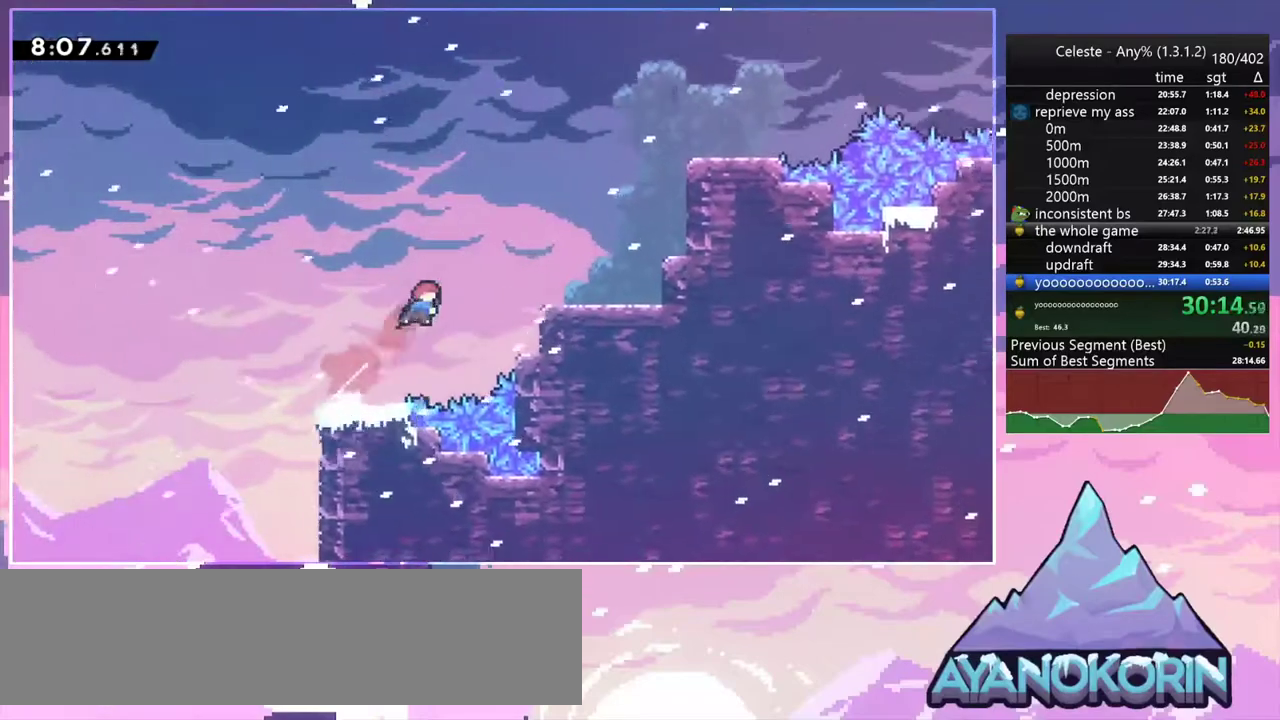
Gameplay with keyboard; each line is a JSON object with the keys held at the frame after it. "events" lists presses ("down") and releases ("up") of "dash", "down", "grab", "jump", "jump2", "left", "menu", "right", "skip" and "up" between this image and that frame as [ms after this image, input, new state], when the widget could be followed in between. No other keys are recorded. Mouse input is not recorded. Key names are as the overlay labels them; some are game actions (e.g. jump) rather than physical keys.
{"keys": ["up"], "events": [[83, "dash", "down"], [233, "dash", "up"], [267, "up", "down"], [317, "right", "up"], [367, "dash", "down"], [500, "dash", "up"]]}
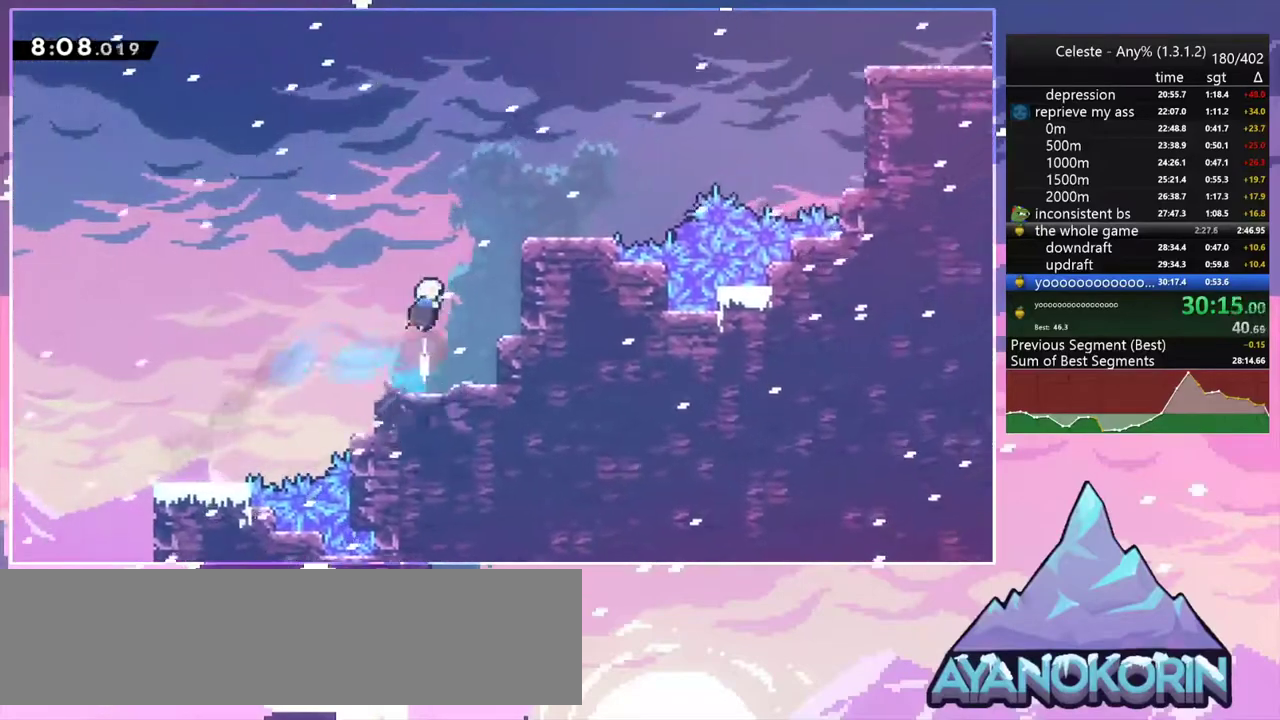
{"keys": ["jump2", "right", "up"], "events": [[100, "right", "down"], [100, "up", "up"], [200, "dash", "down"], [333, "up", "down"], [383, "jump2", "down"], [433, "dash", "up"]]}
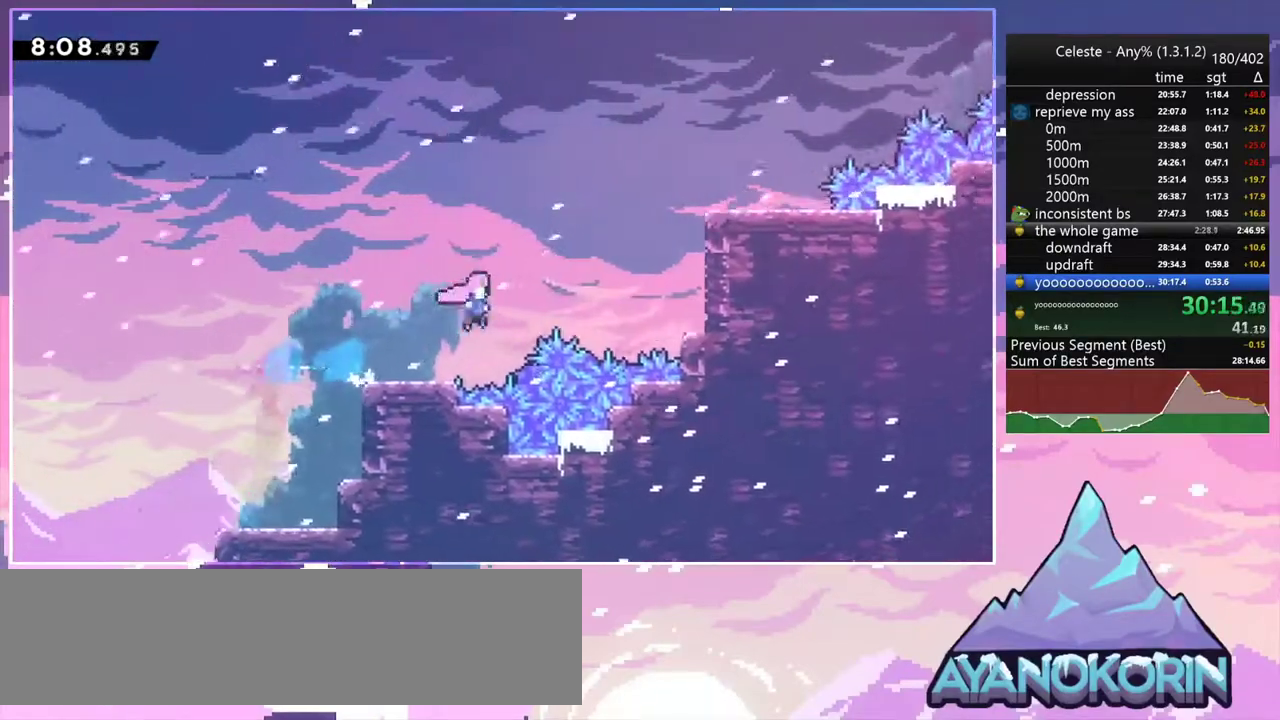
{"keys": ["dash", "right"], "events": [[117, "dash", "down"], [117, "jump2", "up"], [250, "dash", "up"], [300, "up", "up"], [350, "dash", "down"]]}
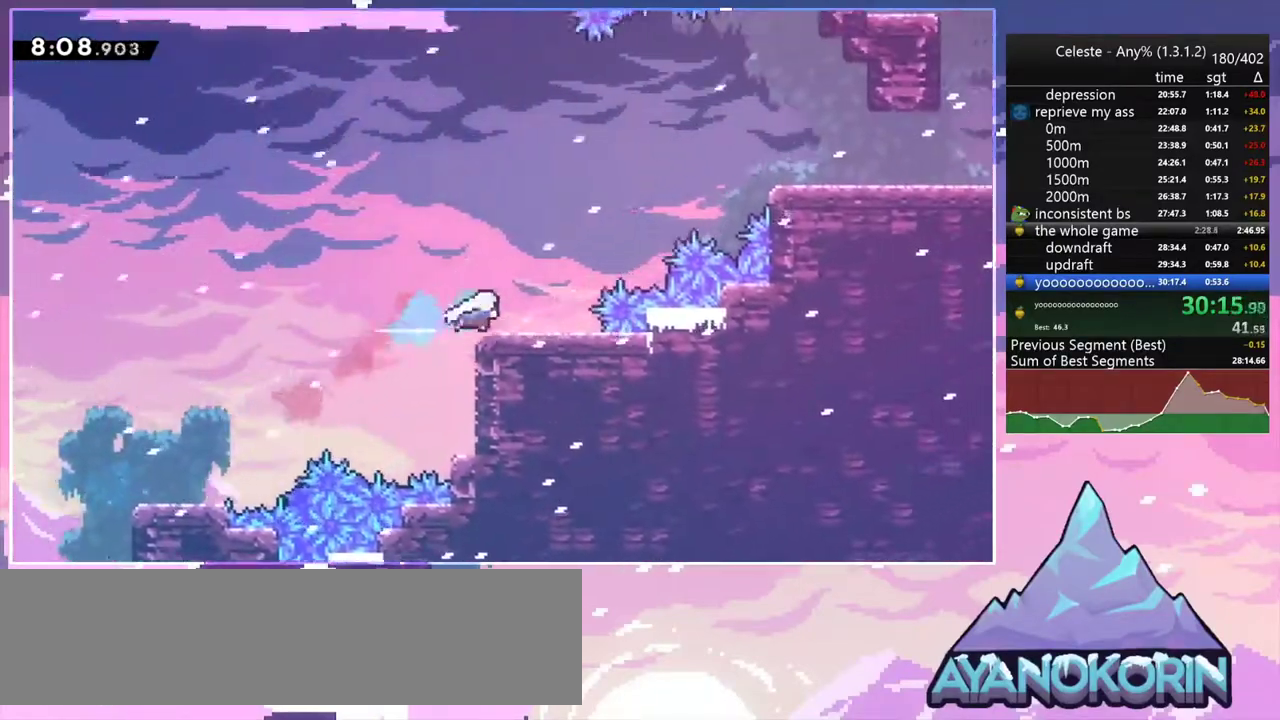
{"keys": ["right", "skip"], "events": [[33, "jump2", "down"], [33, "up", "down"], [83, "dash", "up"], [183, "dash", "down"], [233, "jump2", "up"], [317, "dash", "up"], [367, "up", "up"], [467, "skip", "down"]]}
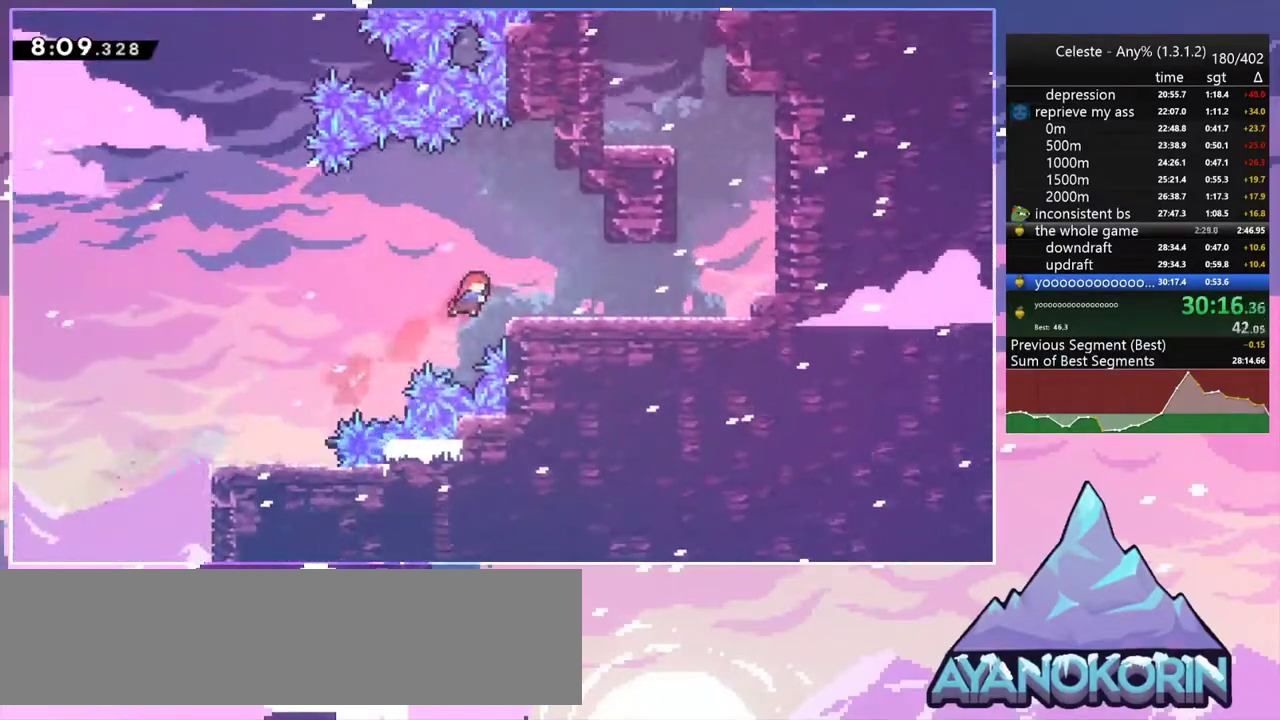
{"keys": ["up"], "events": [[150, "jump2", "down"], [200, "skip", "up"], [283, "up", "down"], [333, "dash", "down"], [333, "jump2", "up"], [333, "right", "up"], [483, "dash", "up"]]}
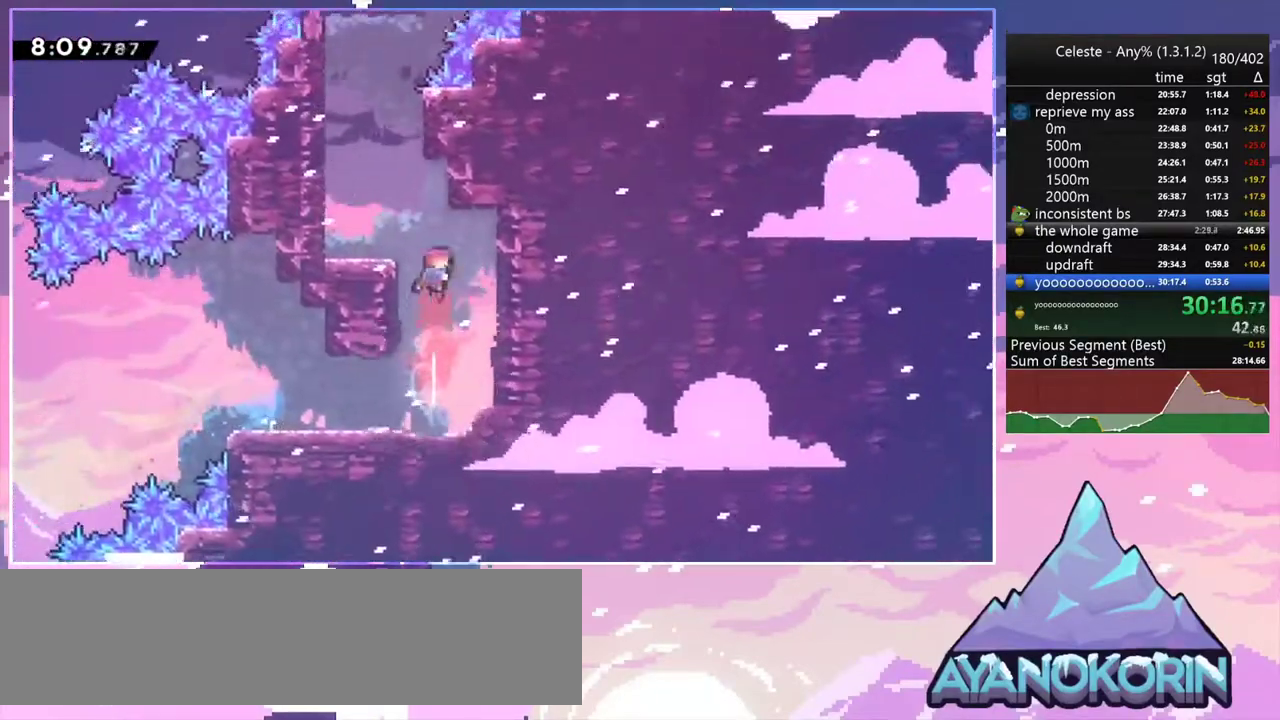
{"keys": ["jump2", "up"], "events": [[17, "left", "down"], [67, "dash", "down"], [67, "up", "up"], [250, "jump2", "down"], [250, "up", "down"], [300, "dash", "up"], [300, "left", "up"]]}
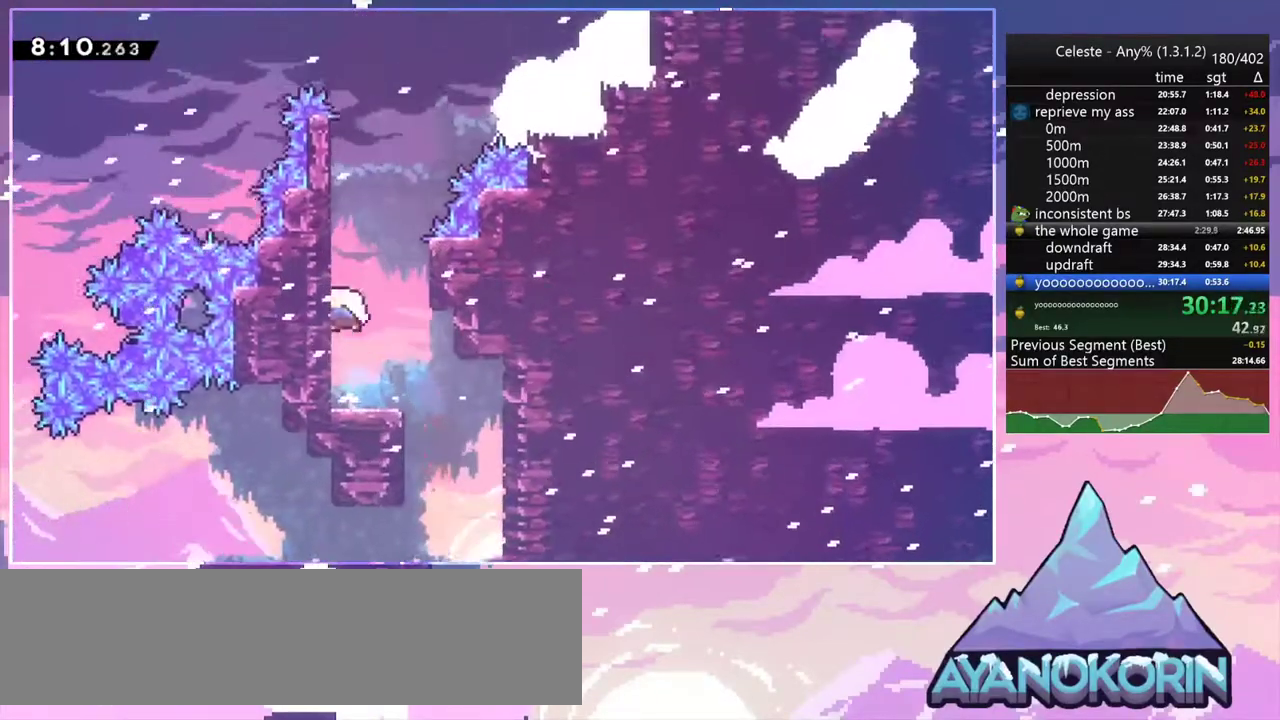
{"keys": ["jump2", "right", "up"], "events": [[33, "dash", "down"], [33, "jump2", "up"], [267, "jump2", "down"], [267, "right", "down"], [367, "dash", "up"]]}
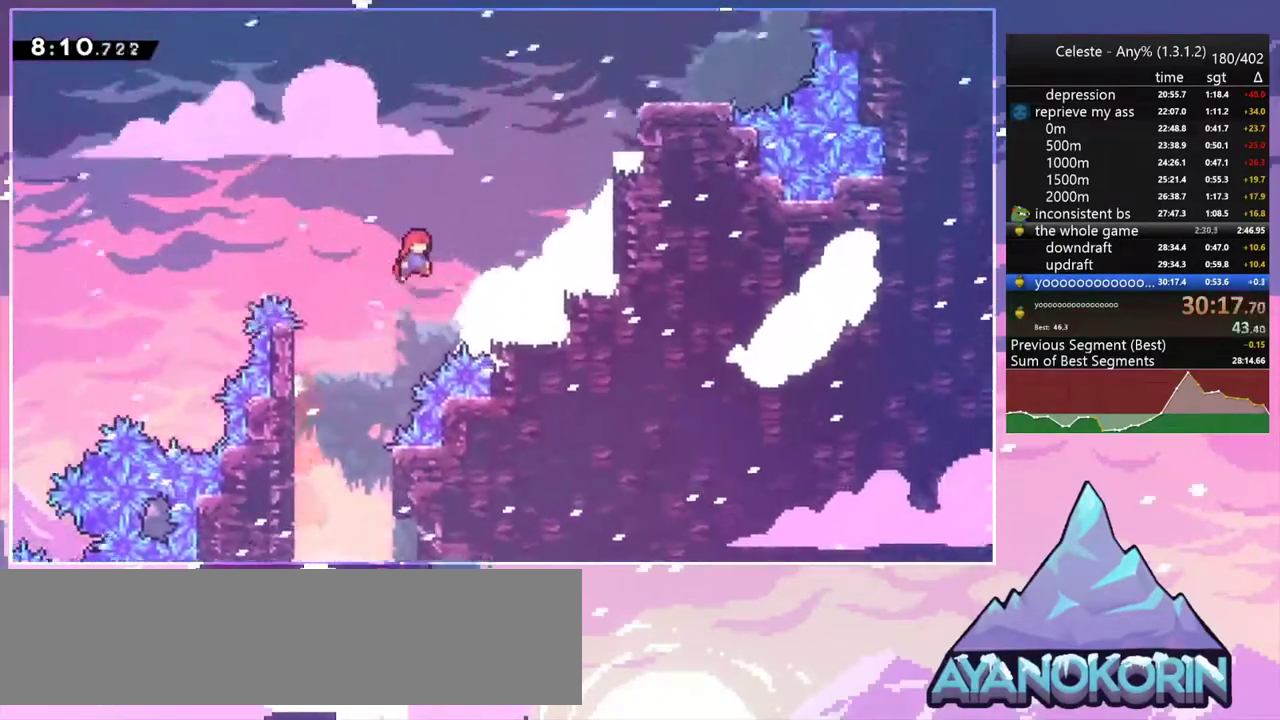
{"keys": ["grab", "right", "up"], "events": [[200, "dash", "down"], [283, "jump2", "up"], [333, "grab", "down"], [483, "dash", "up"]]}
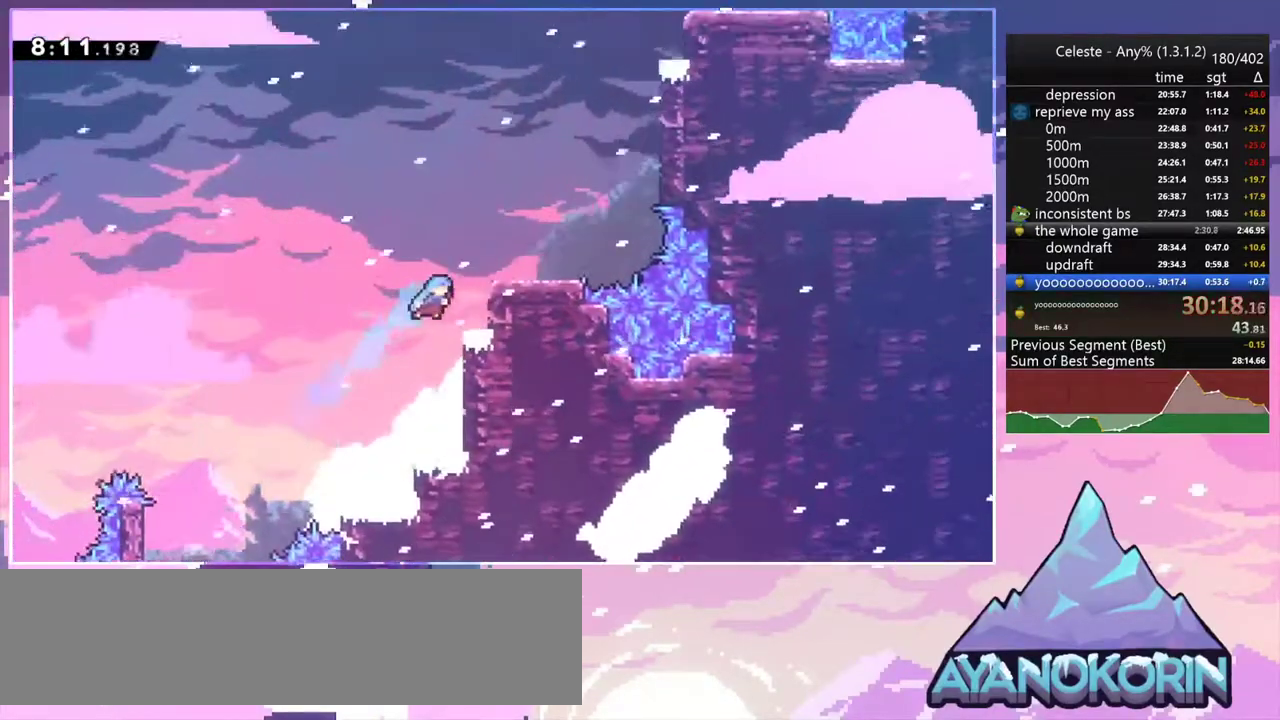
{"keys": ["right", "up"], "events": [[117, "jump2", "down"], [217, "jump", "down"], [300, "grab", "up"], [300, "jump", "up"], [300, "jump2", "up"]]}
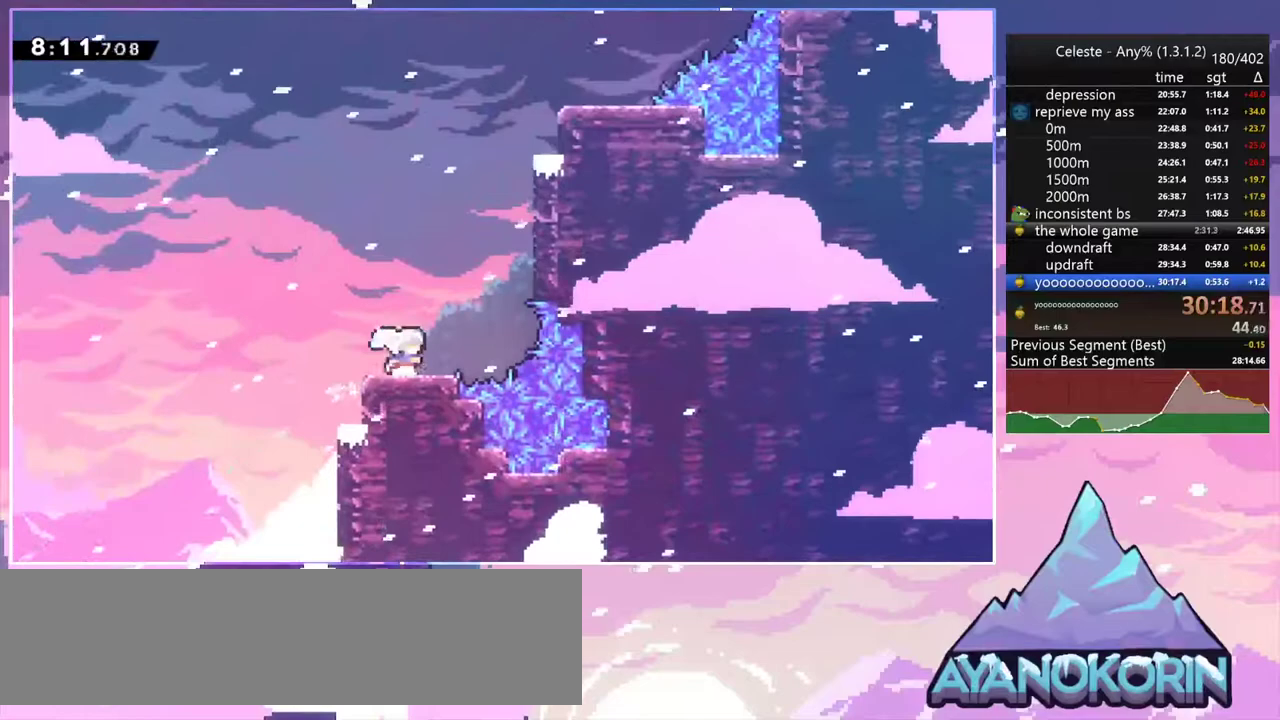
{"keys": ["dash", "right", "up"], "events": [[33, "jump2", "down"], [33, "right", "up"], [183, "dash", "down"], [233, "jump2", "up"], [317, "dash", "up"], [417, "right", "down"], [467, "dash", "down"]]}
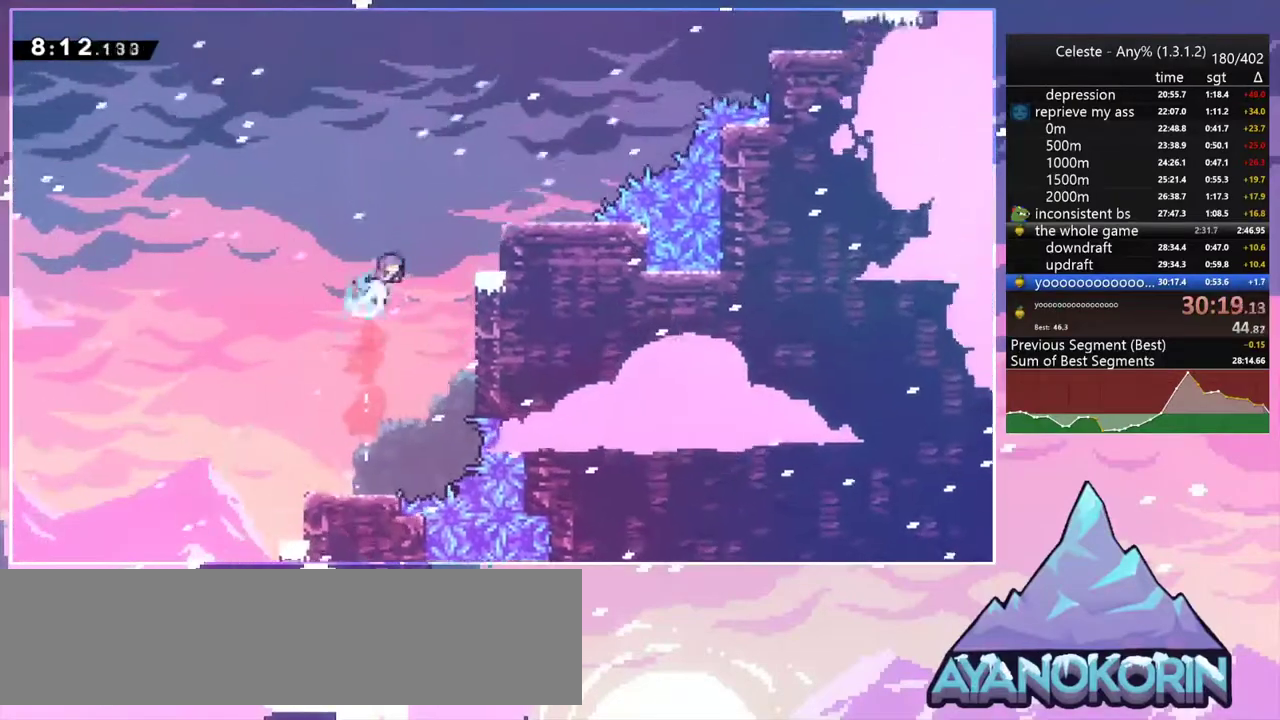
{"keys": ["jump2", "right", "up"], "events": [[100, "dash", "up"], [433, "jump2", "down"]]}
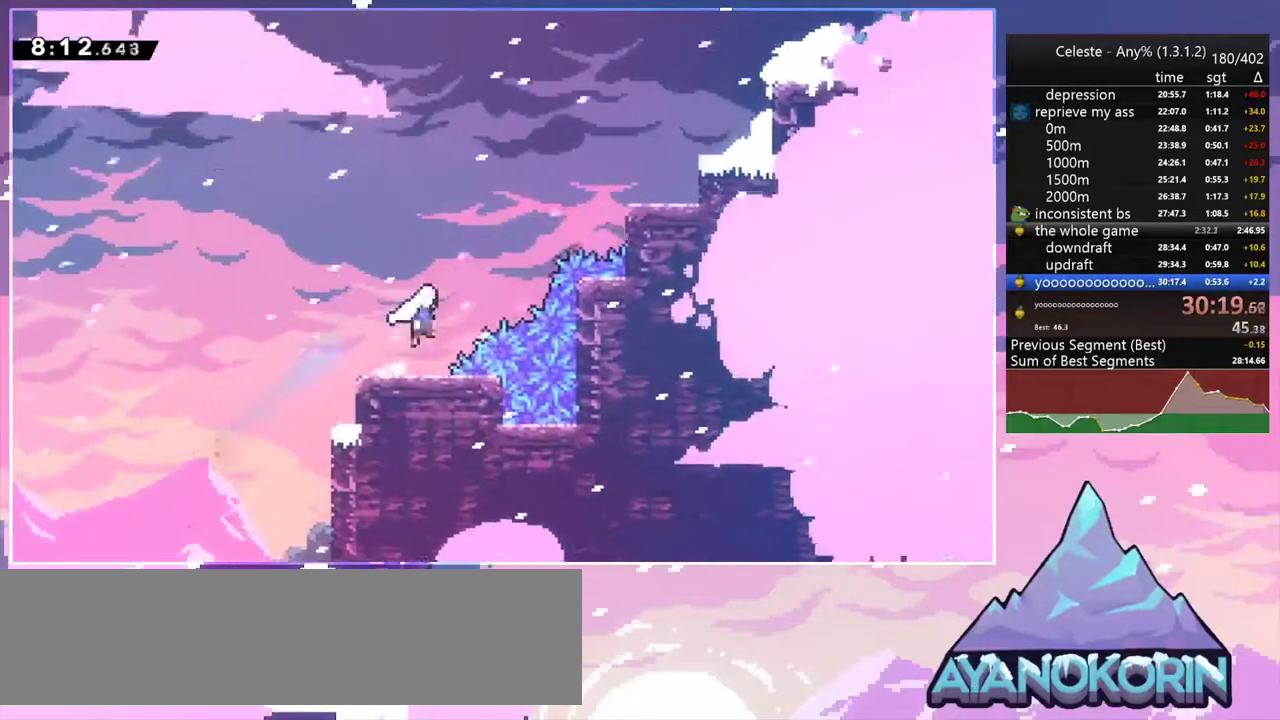
{"keys": ["dash", "right", "up"], "events": [[117, "dash", "down"], [167, "jump2", "up"], [250, "dash", "up"], [350, "dash", "down"]]}
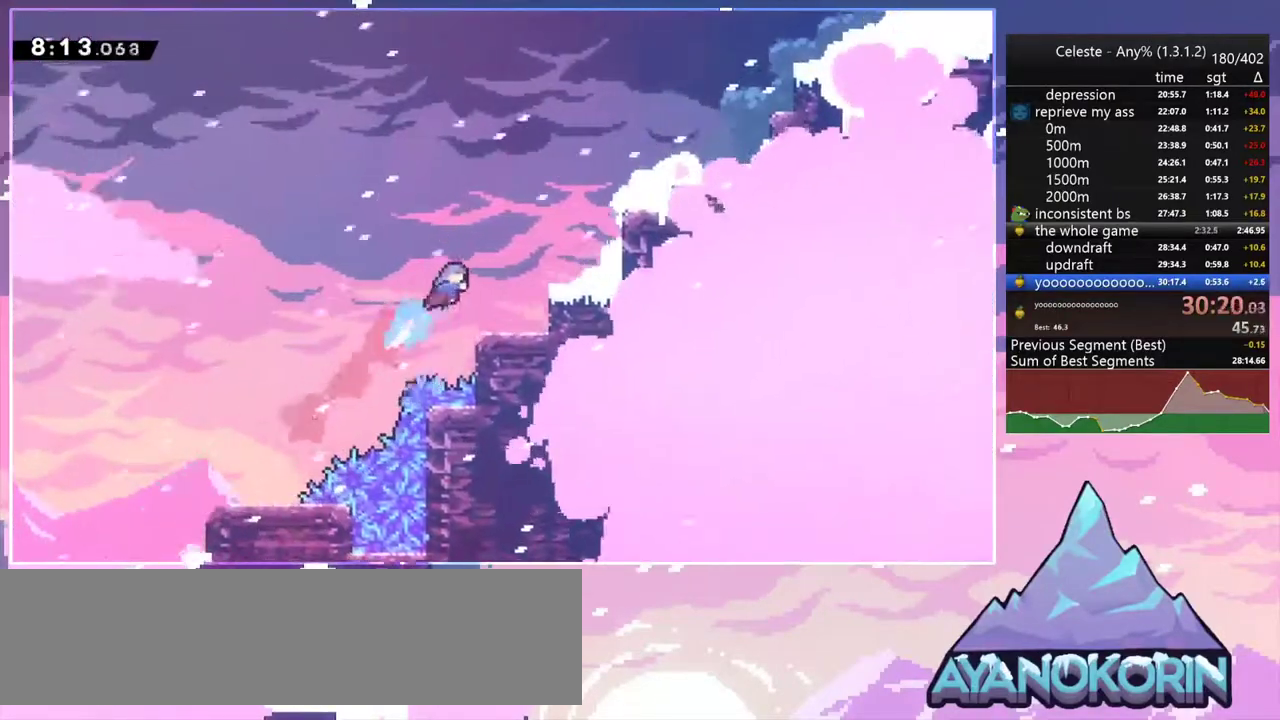
{"keys": ["dash", "jump2", "right", "up"], "events": [[33, "dash", "up"], [267, "up", "up"], [317, "right", "up"], [417, "jump2", "down"], [467, "right", "down"], [467, "up", "down"], [500, "dash", "down"]]}
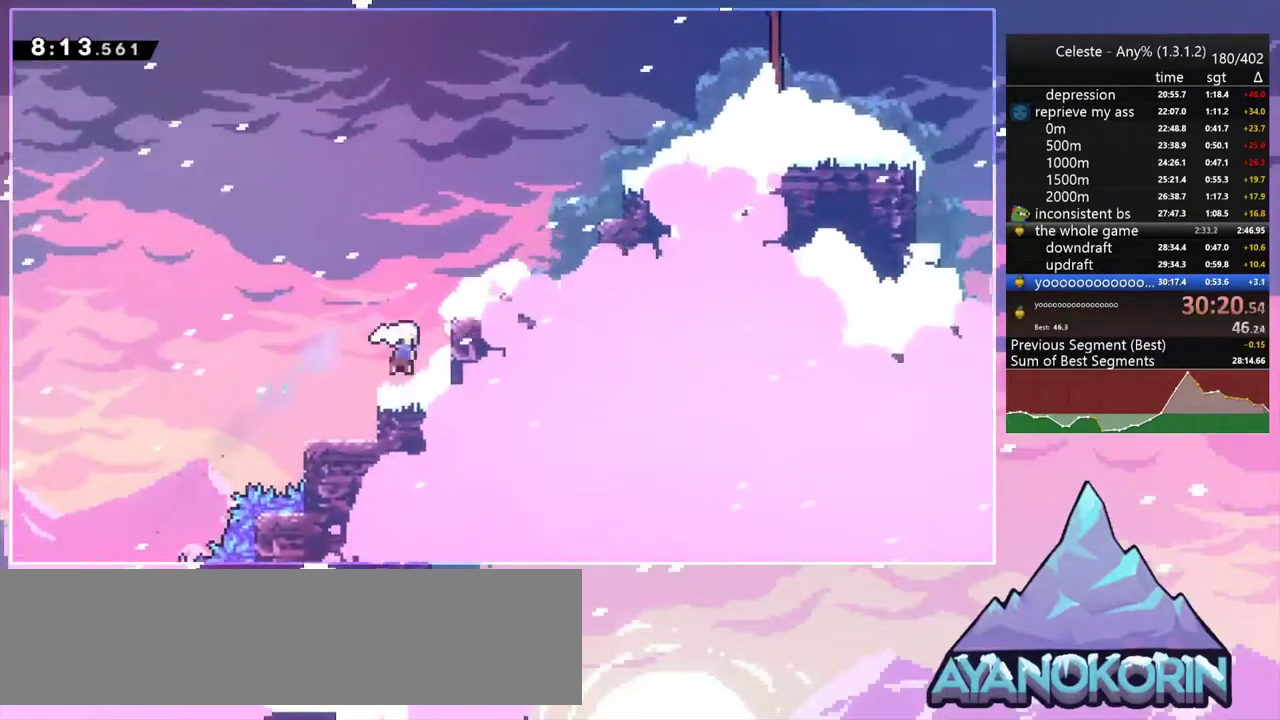
{"keys": ["dash", "grab", "right", "up"], "events": [[50, "grab", "down"], [50, "jump2", "up"], [150, "jump2", "down"], [200, "dash", "up"], [283, "grab", "up"], [433, "dash", "down"], [433, "jump2", "up"], [483, "grab", "down"]]}
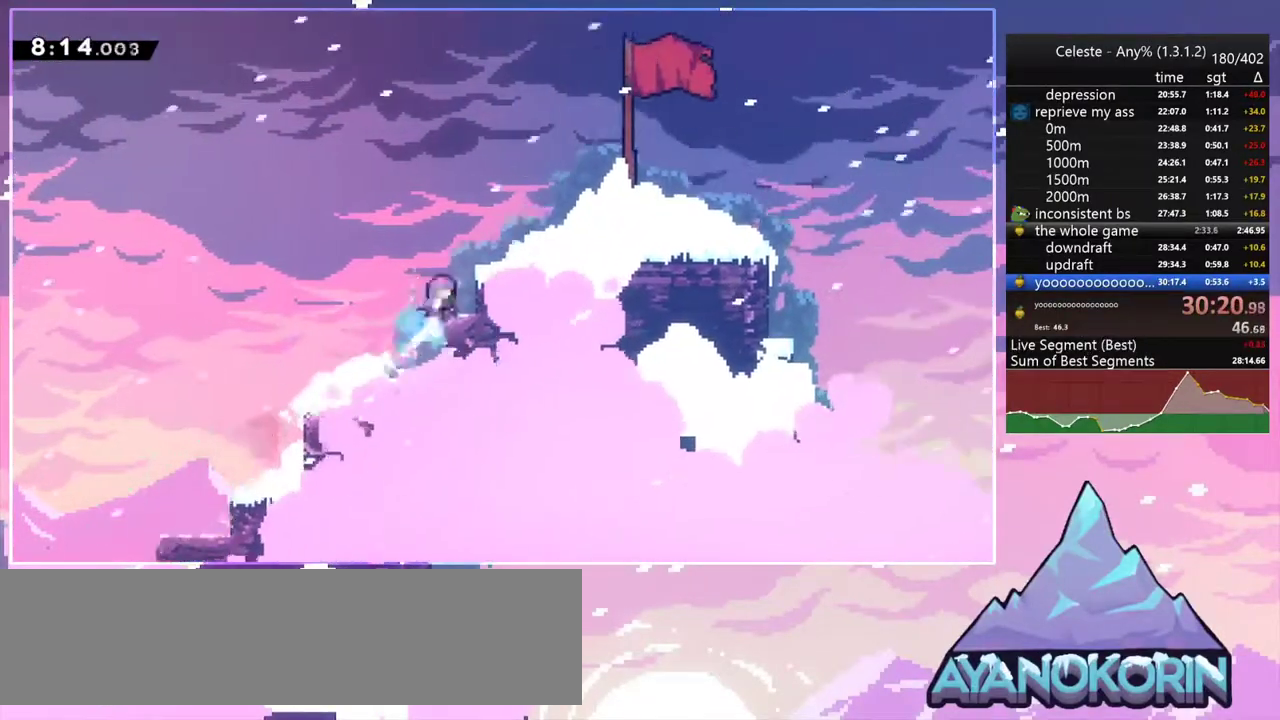
{"keys": ["right"], "events": [[67, "jump2", "down"], [117, "dash", "up"], [400, "grab", "up"], [400, "jump2", "up"], [450, "up", "up"]]}
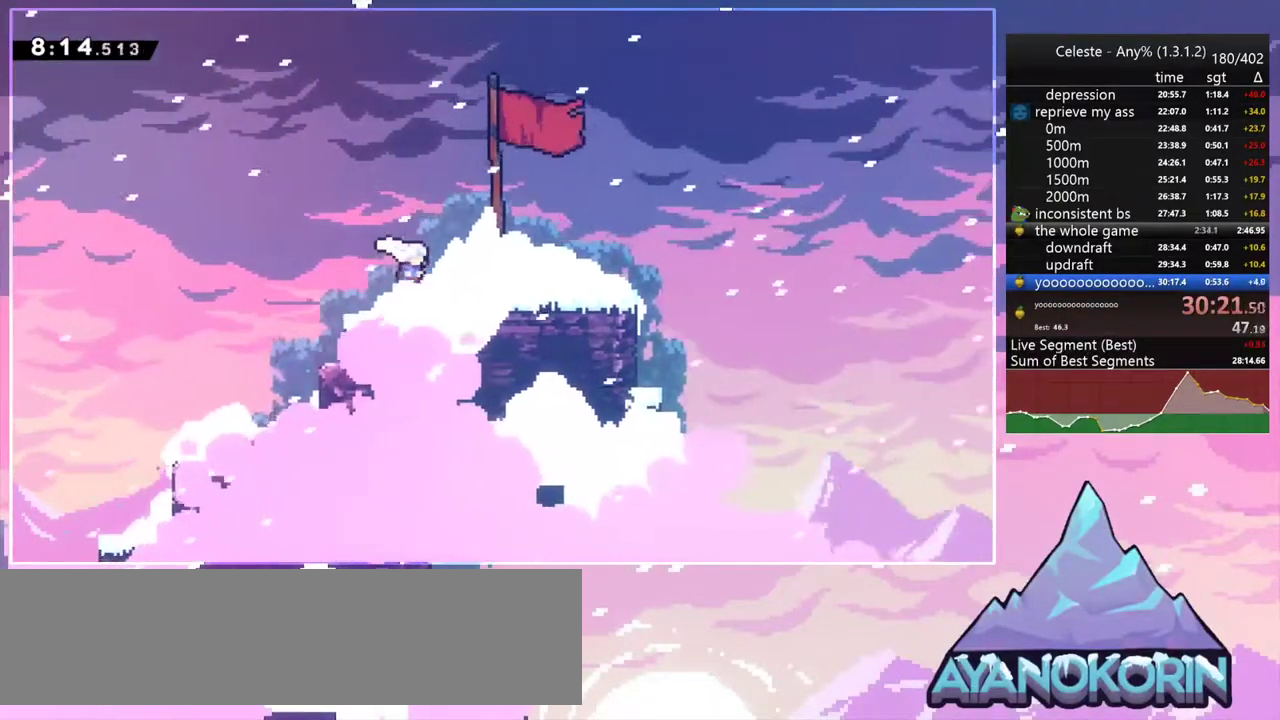
{"keys": ["menu", "skip"], "events": [[133, "jump2", "down"], [233, "dash", "down"], [233, "jump2", "up"], [317, "dash", "up"], [417, "right", "up"], [500, "menu", "down"], [500, "skip", "down"]]}
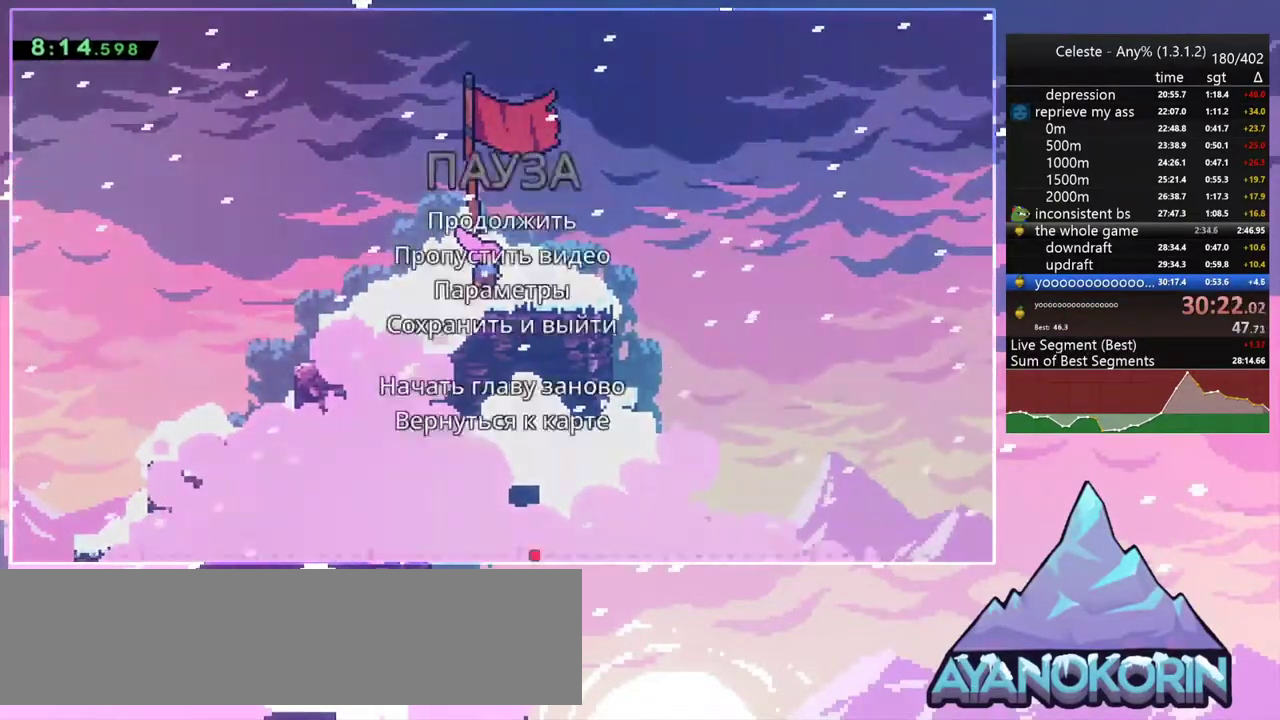
{"keys": [], "events": [[150, "menu", "up"], [150, "skip", "up"]]}
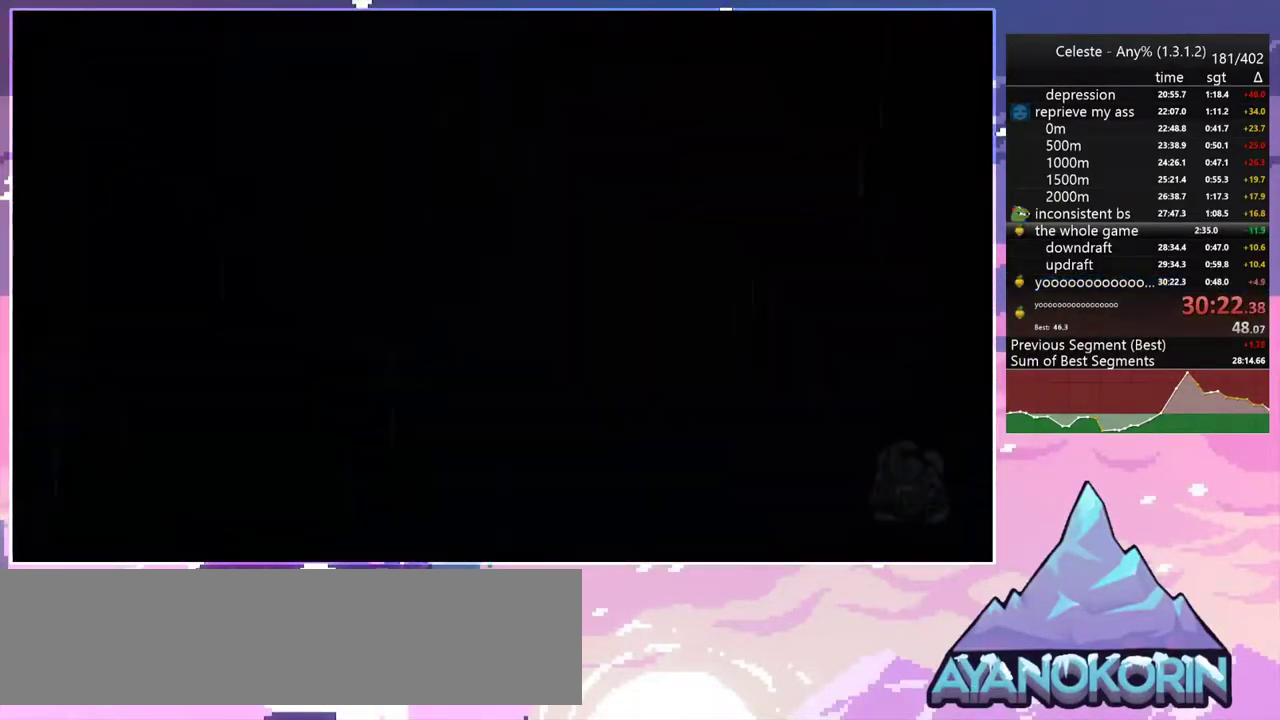
{"keys": [], "events": []}
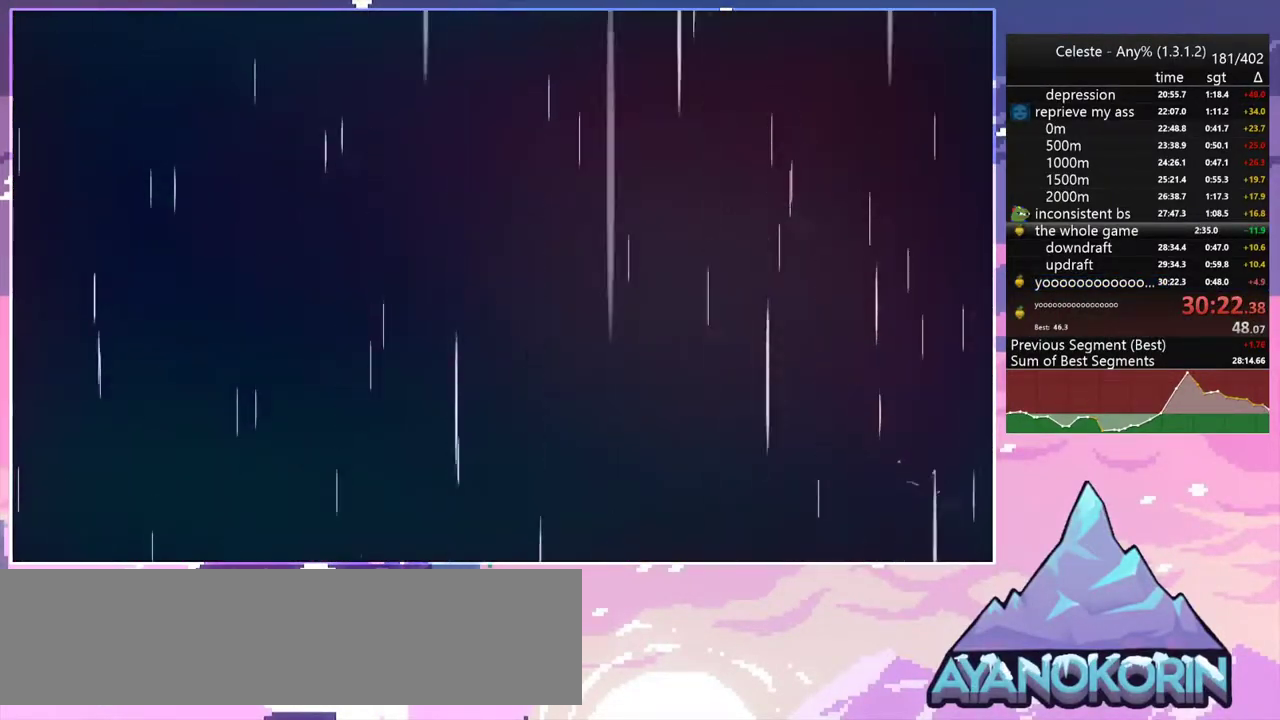
{"keys": [], "events": []}
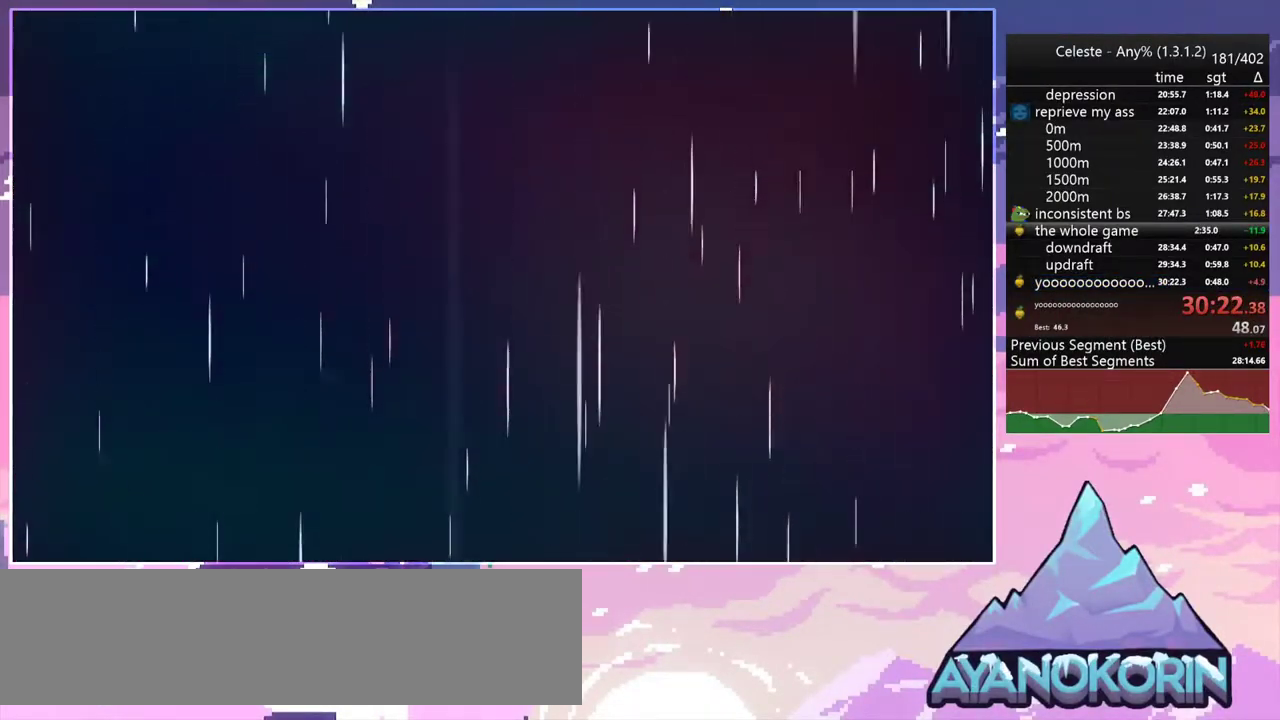
{"keys": [], "events": []}
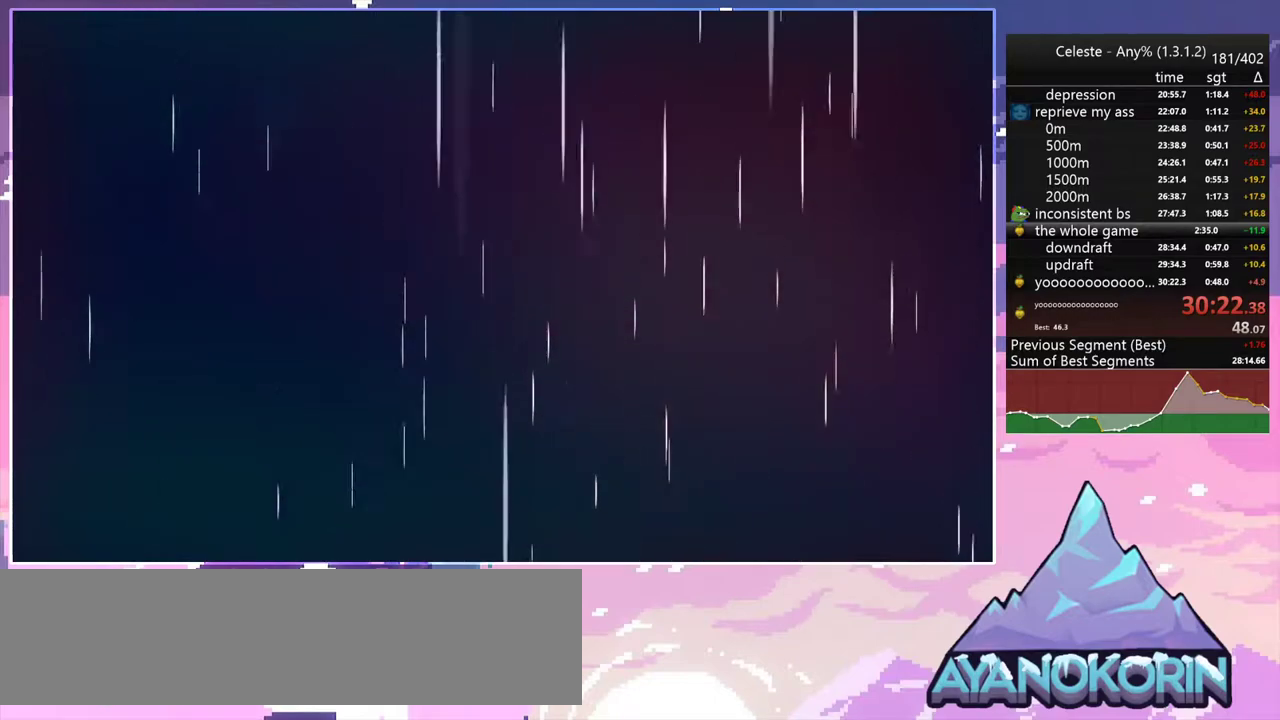
{"keys": [], "events": []}
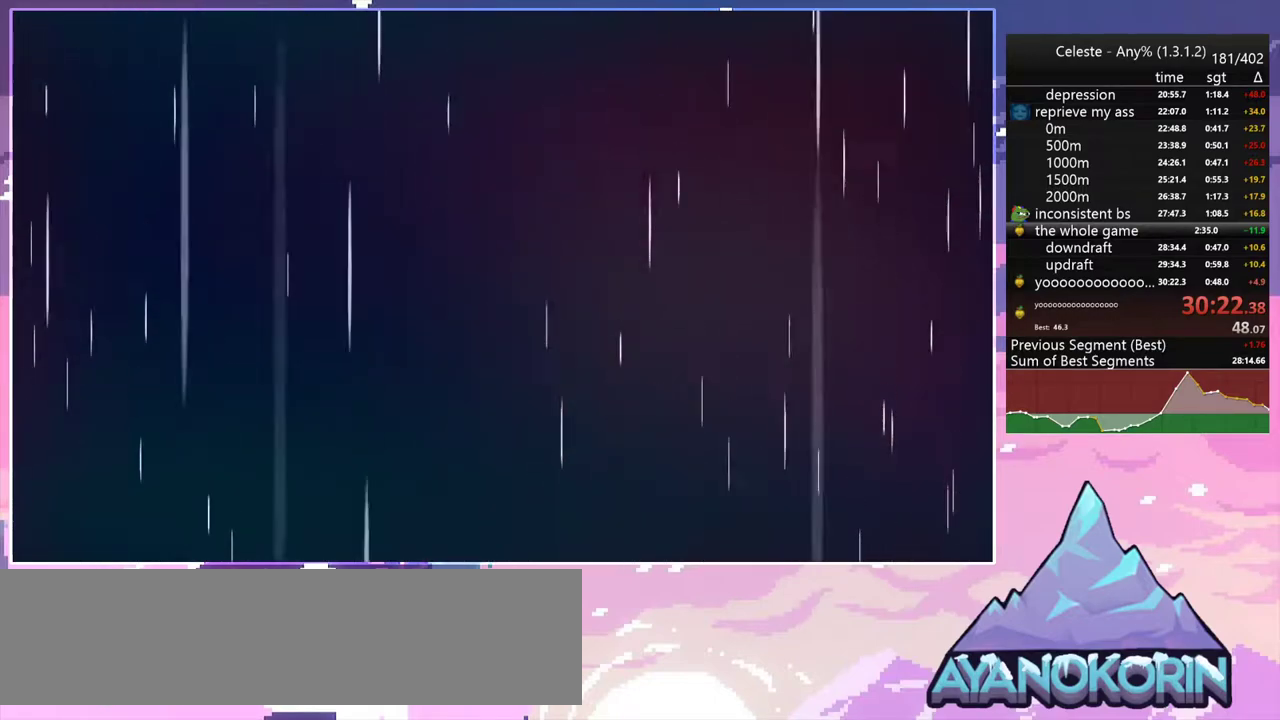
{"keys": [], "events": []}
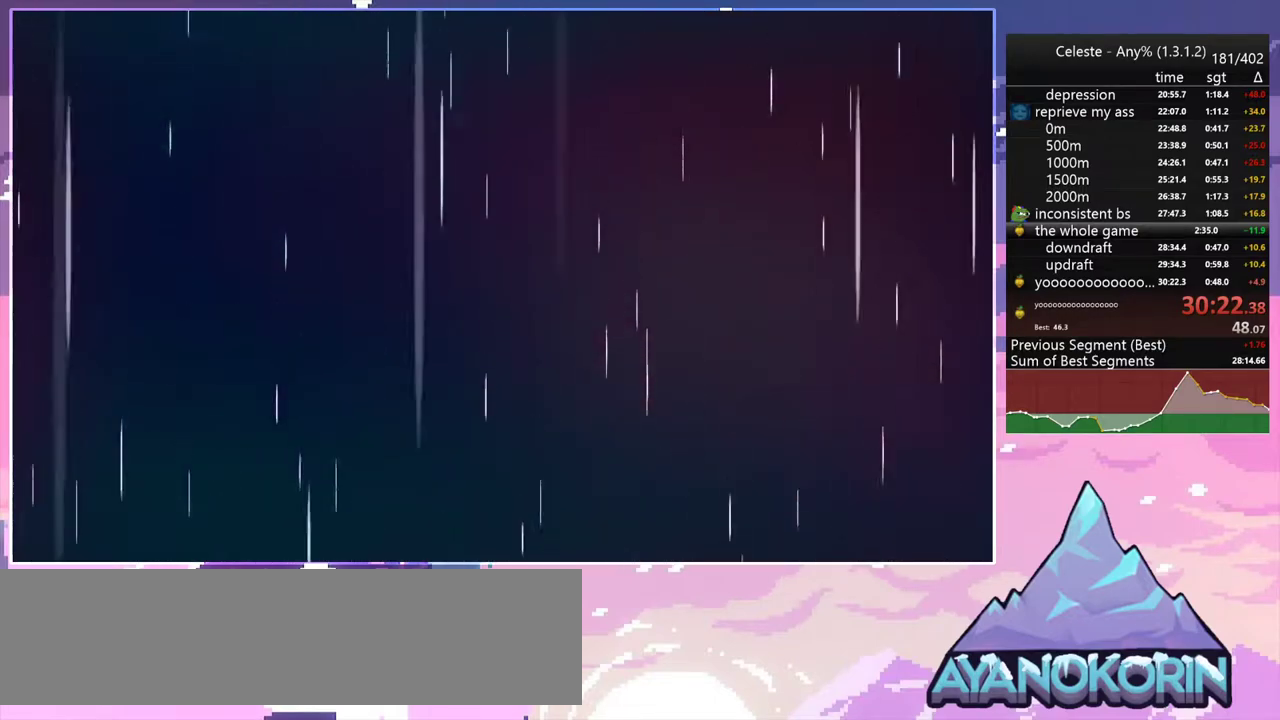
{"keys": [], "events": []}
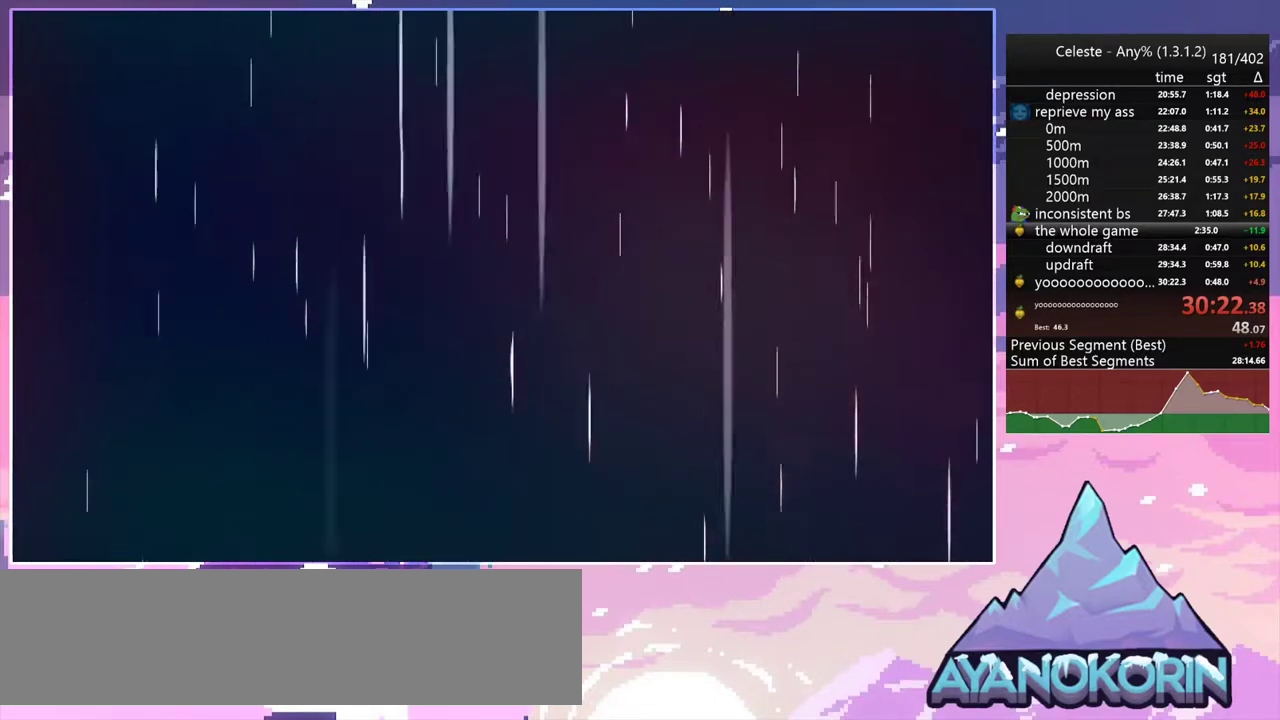
{"keys": [], "events": []}
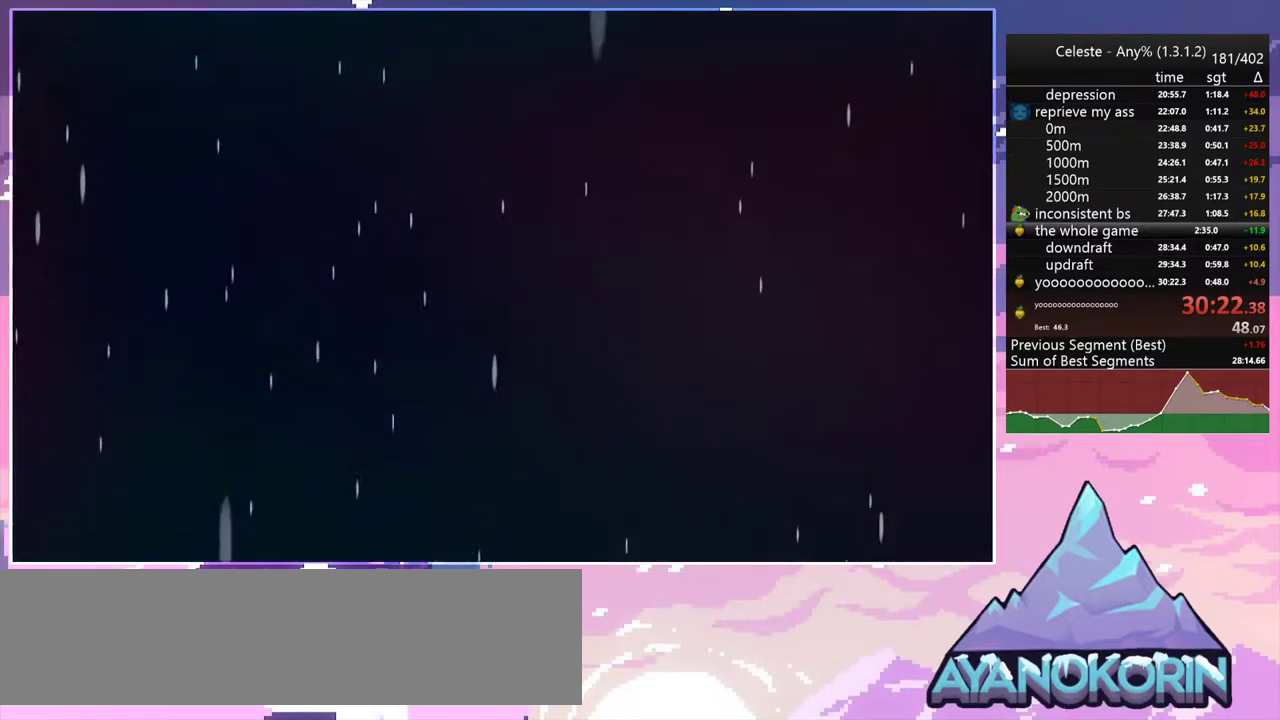
{"keys": [], "events": []}
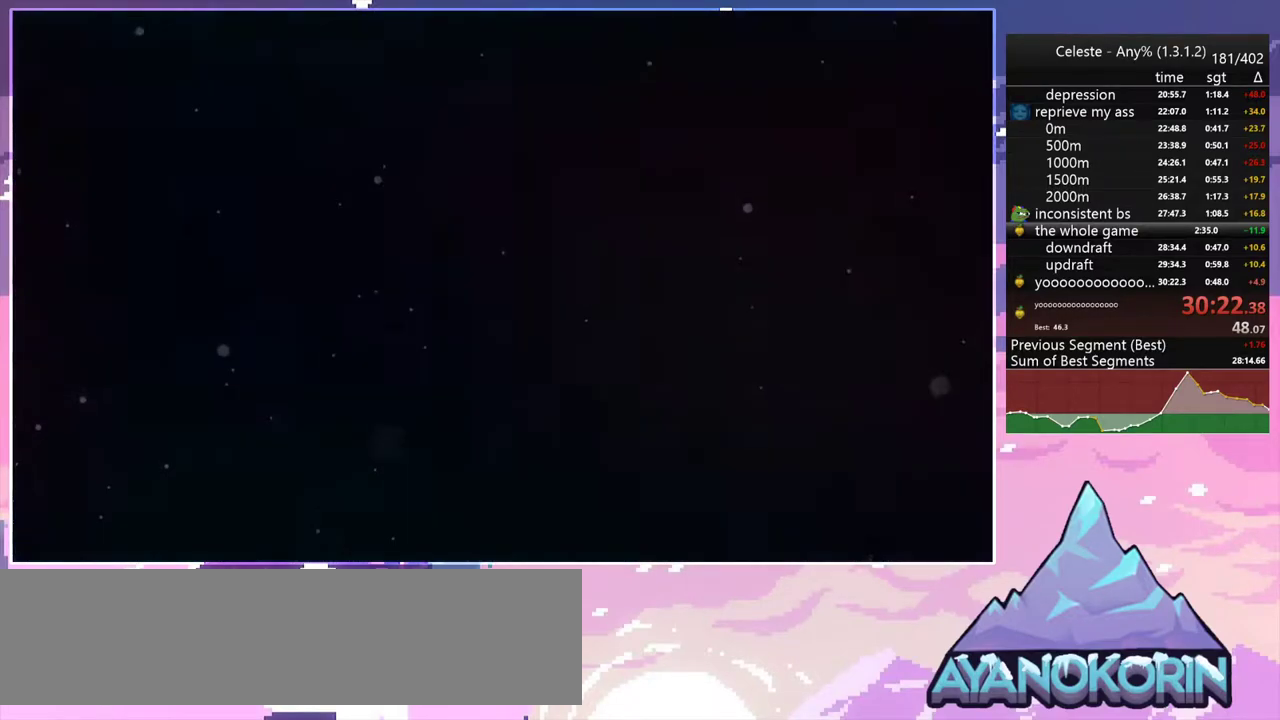
{"keys": [], "events": []}
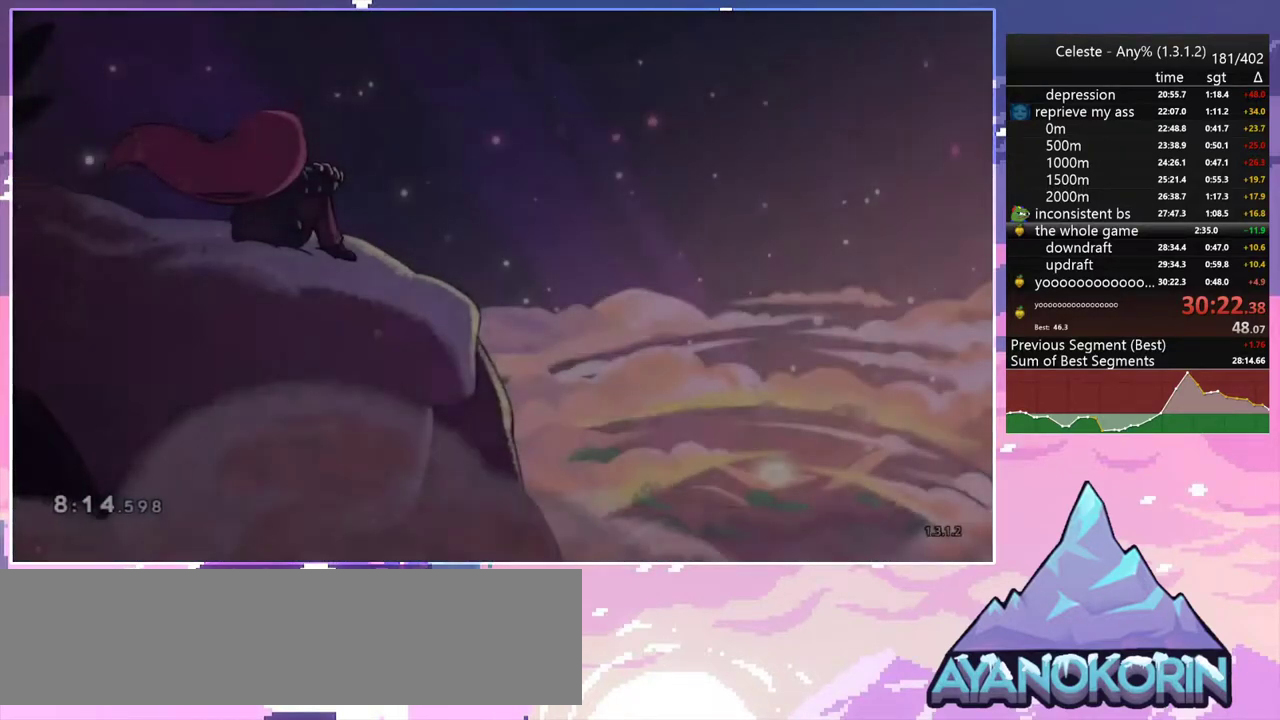
{"keys": ["menu"], "events": [[483, "menu", "down"]]}
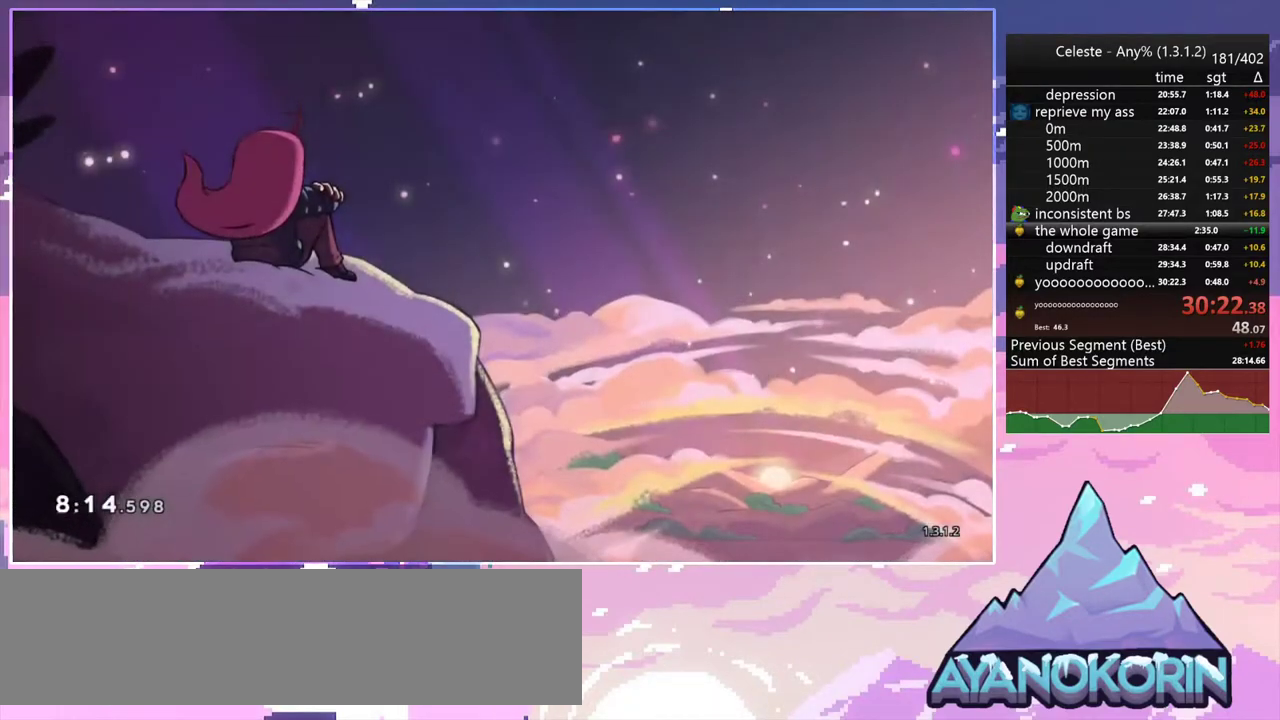
{"keys": ["menu"], "events": []}
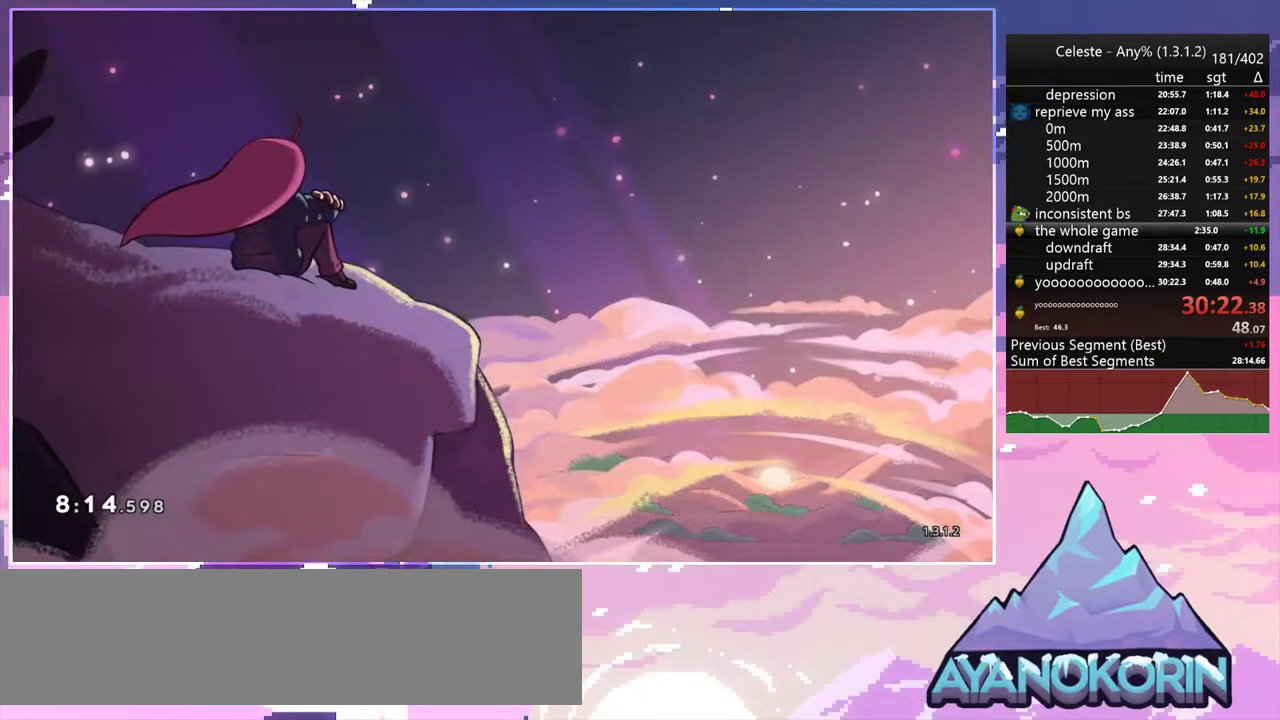
{"keys": ["menu"], "events": []}
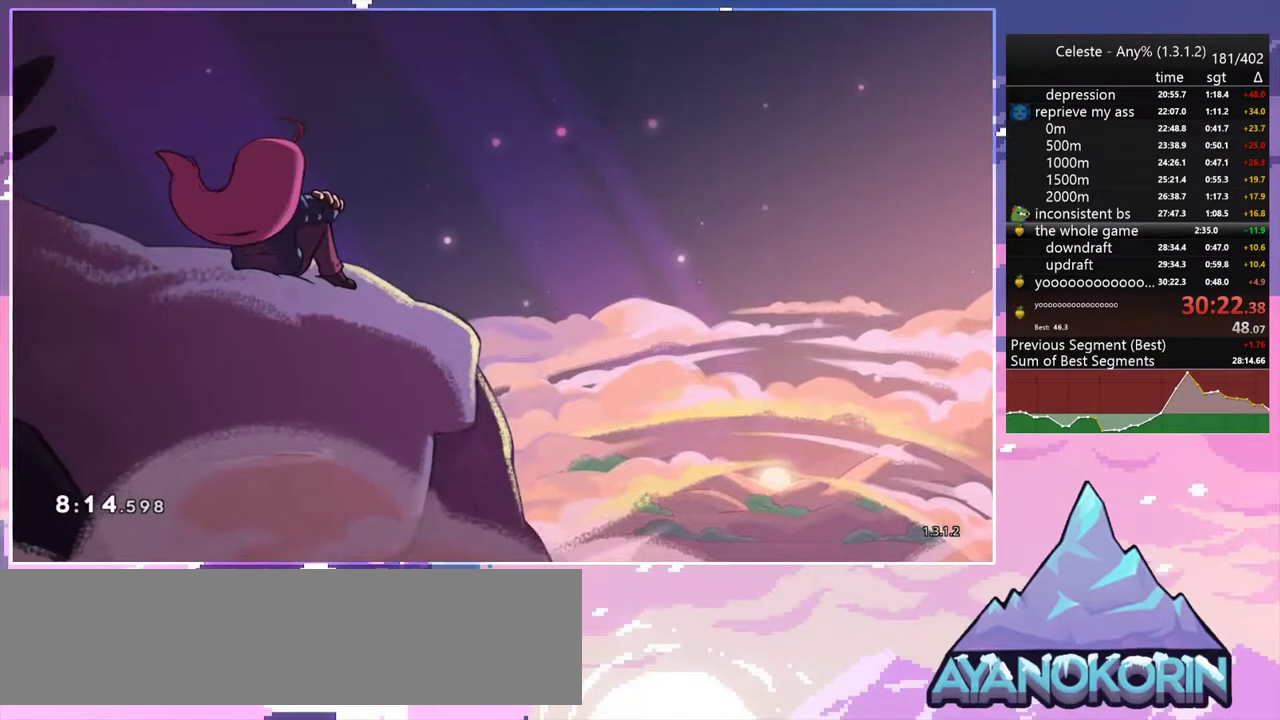
{"keys": [], "events": [[350, "menu", "up"]]}